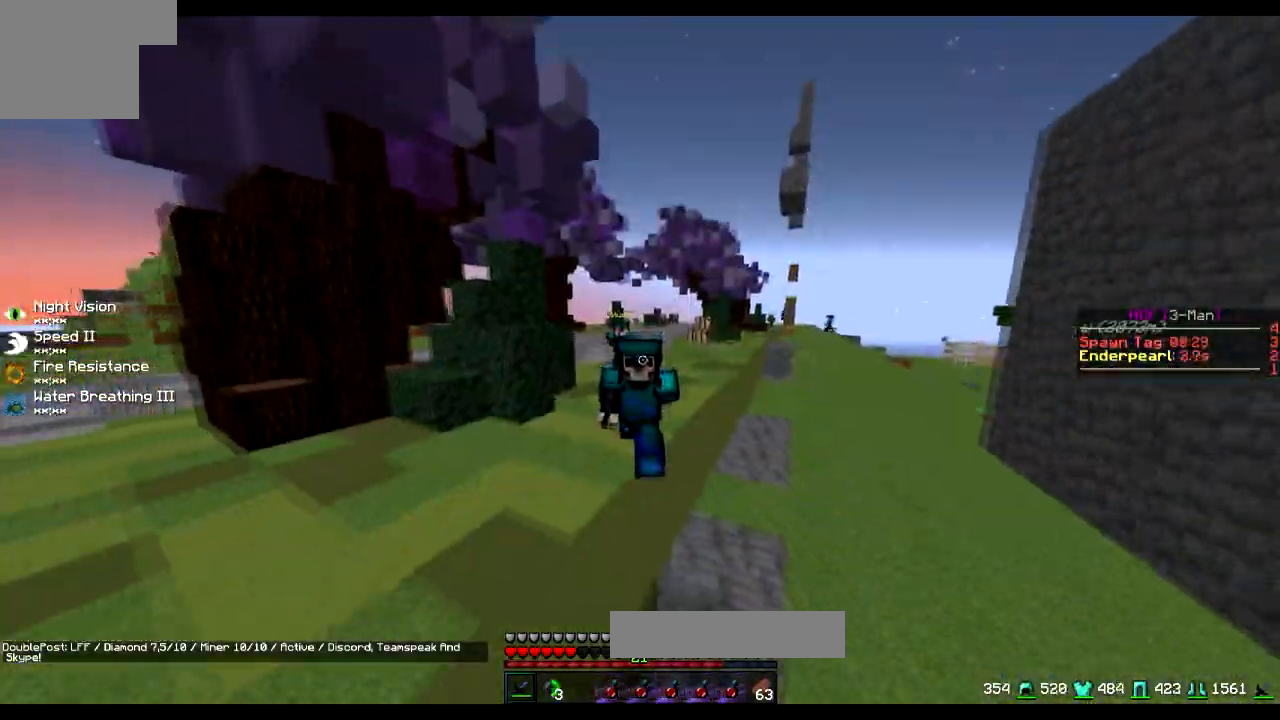
Gameplay with keyboard; each line is a JSON object with the keys held at the frame after it. "events" lists presses ("down") and releases ("up") of "a", "d", "s" and "w" between this image and that frame as [ms after this image, input, new state], when the widget could be followed in between. No other keys are recorded. Mouse input is not recorded.
{"keys": ["w"], "events": []}
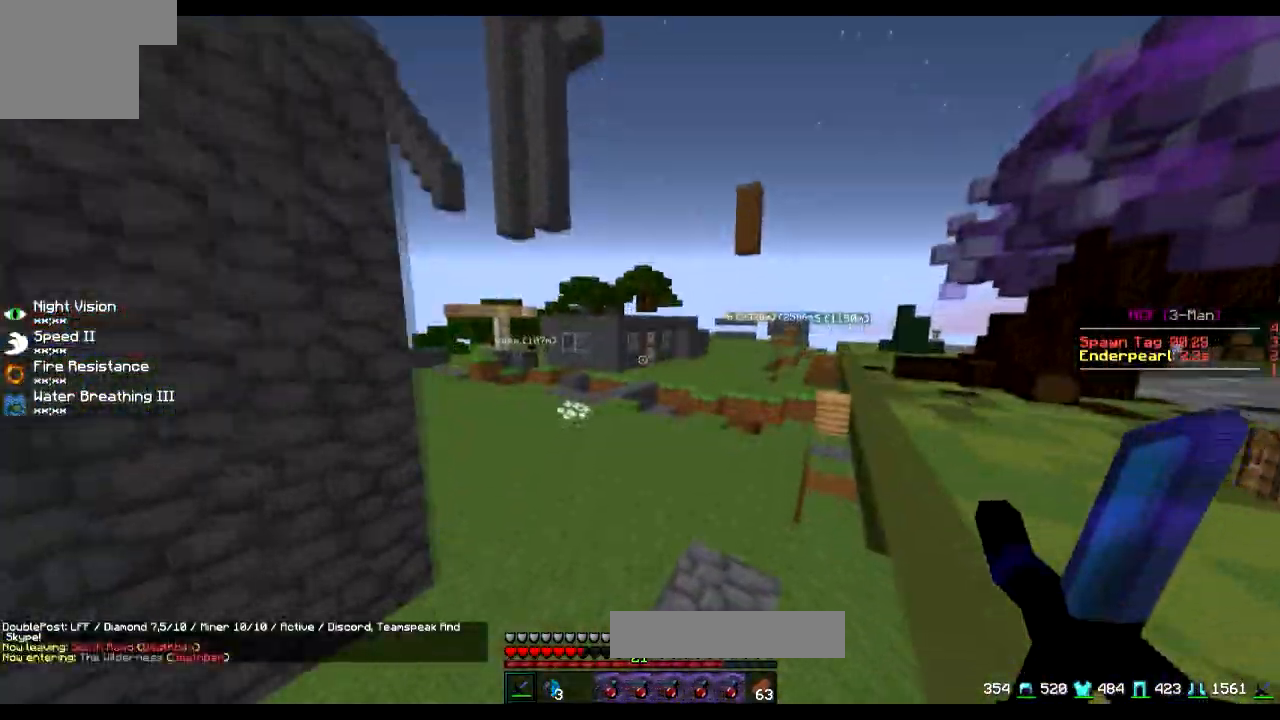
{"keys": ["w"], "events": []}
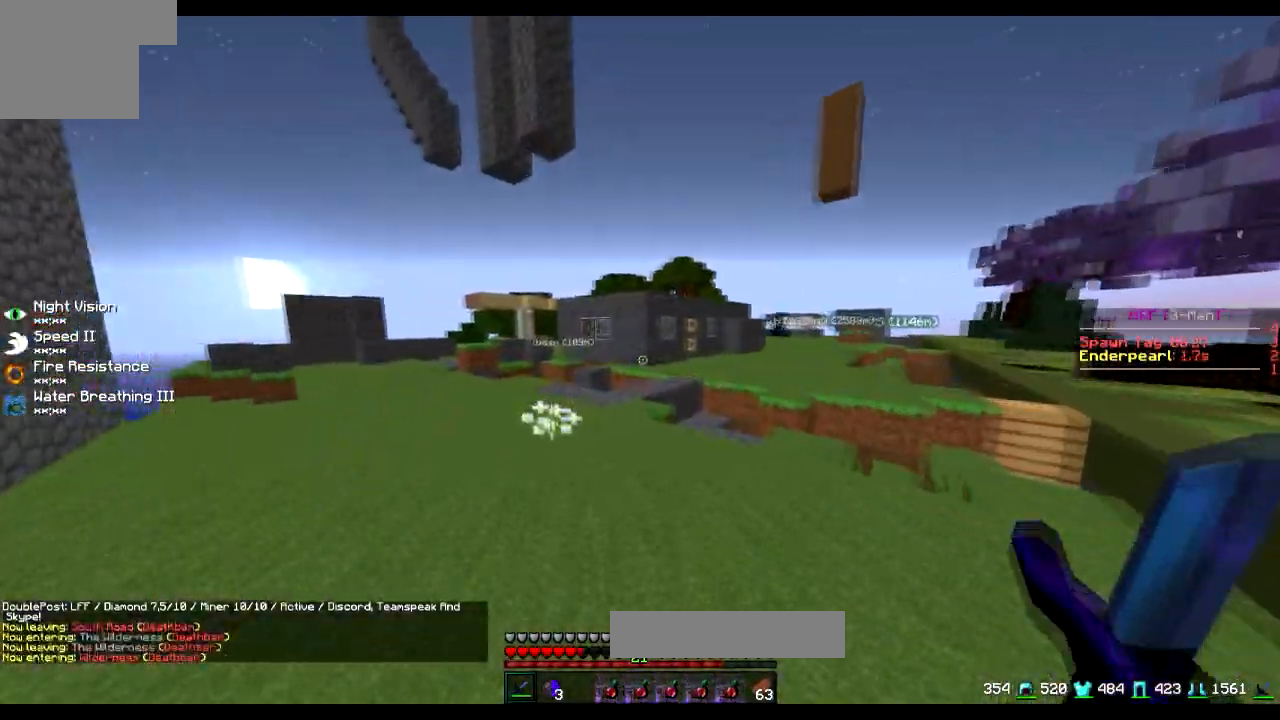
{"keys": ["w"], "events": []}
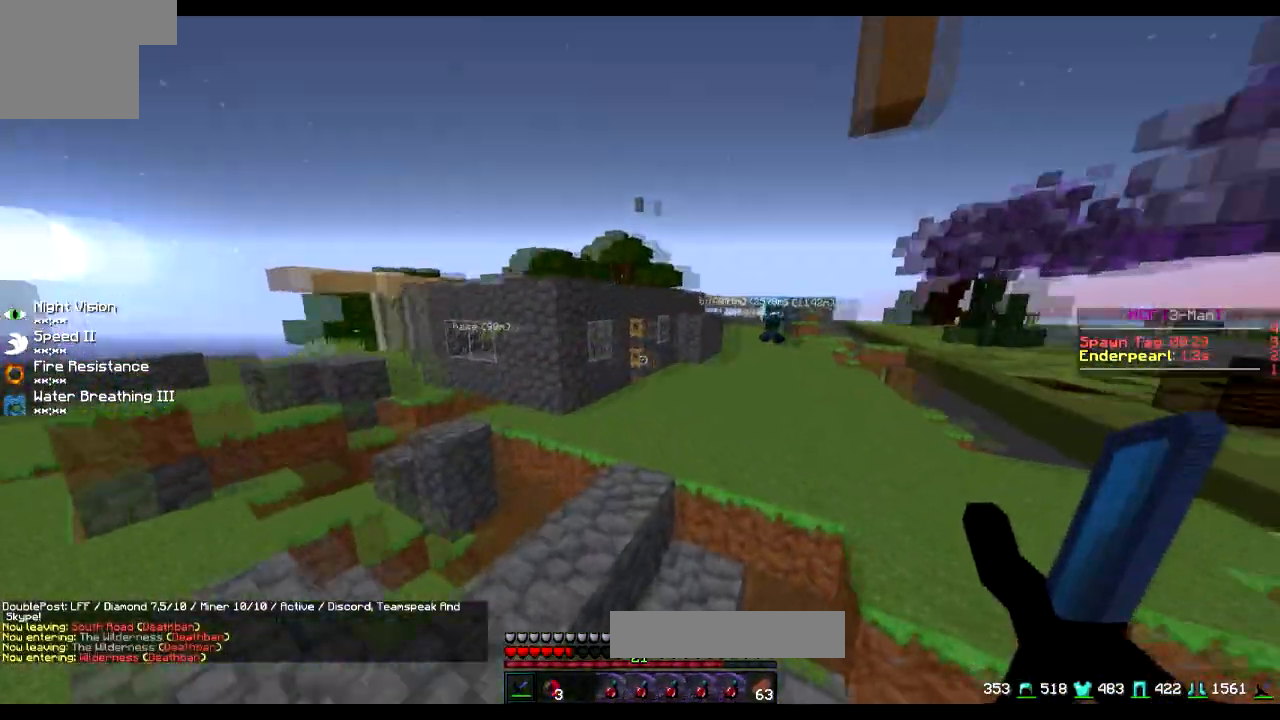
{"keys": ["w"], "events": [[167, "d", "down"], [468, "d", "up"]]}
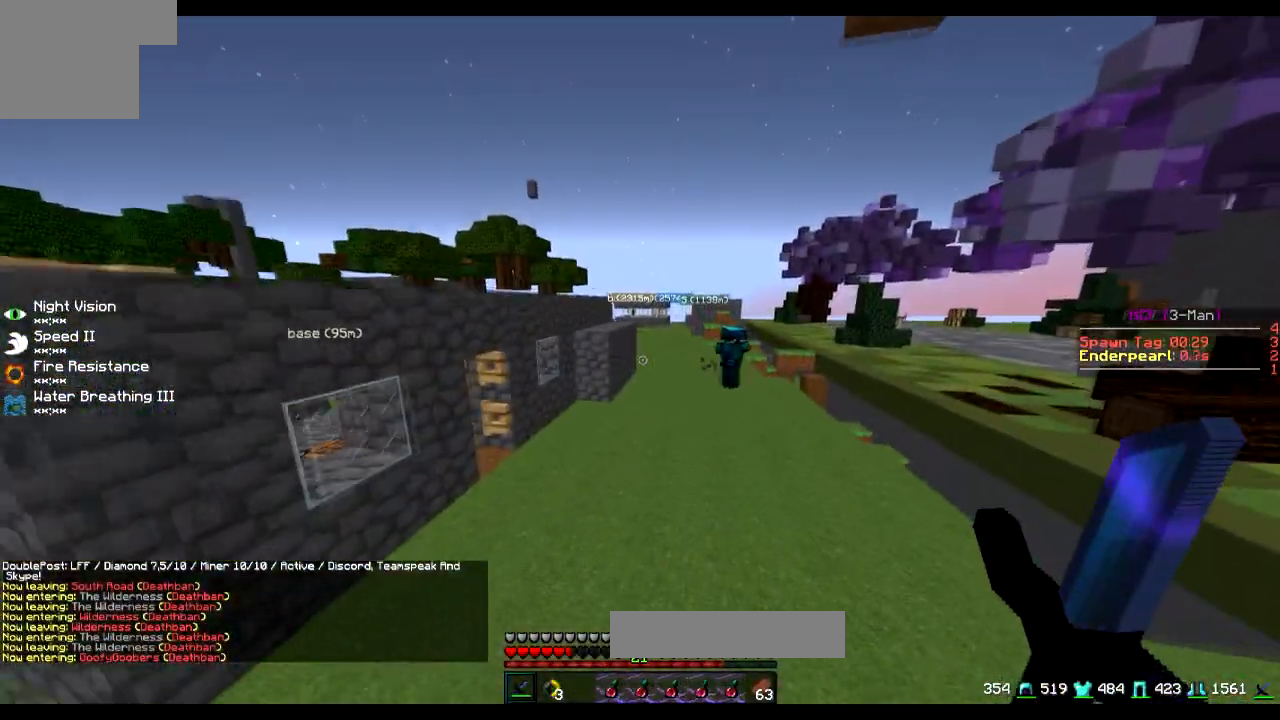
{"keys": ["w"], "events": []}
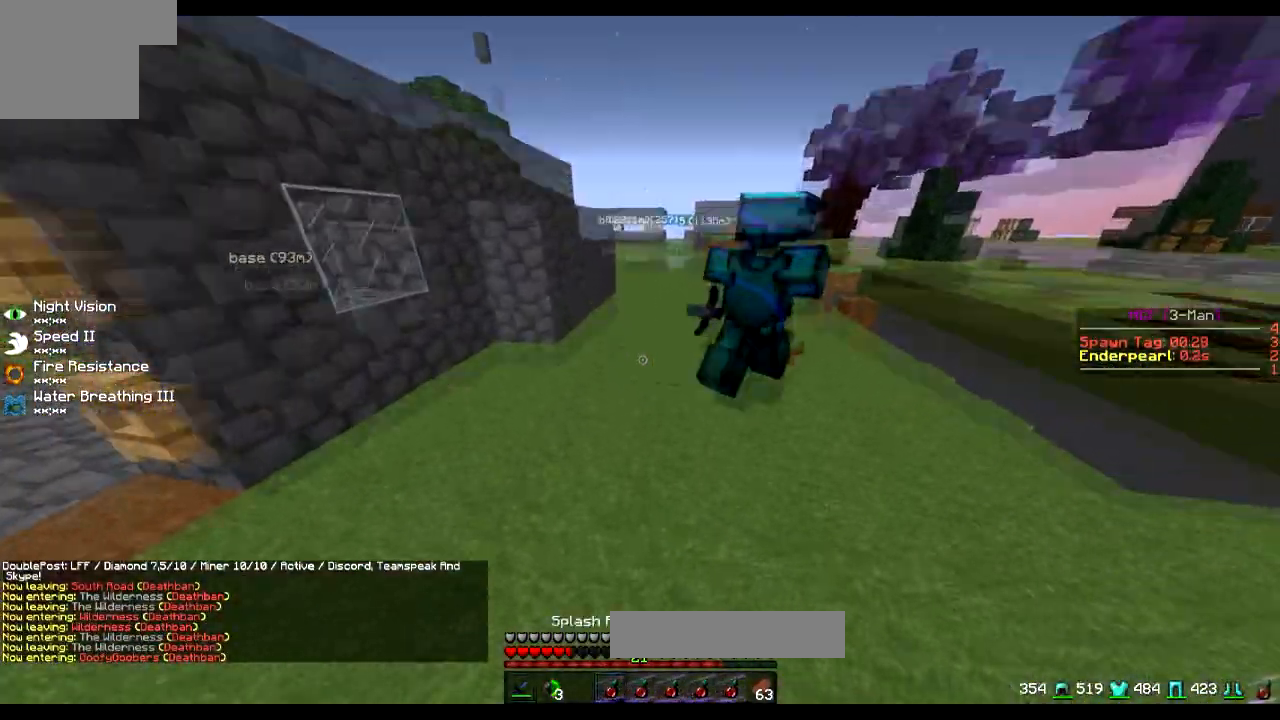
{"keys": ["w"], "events": []}
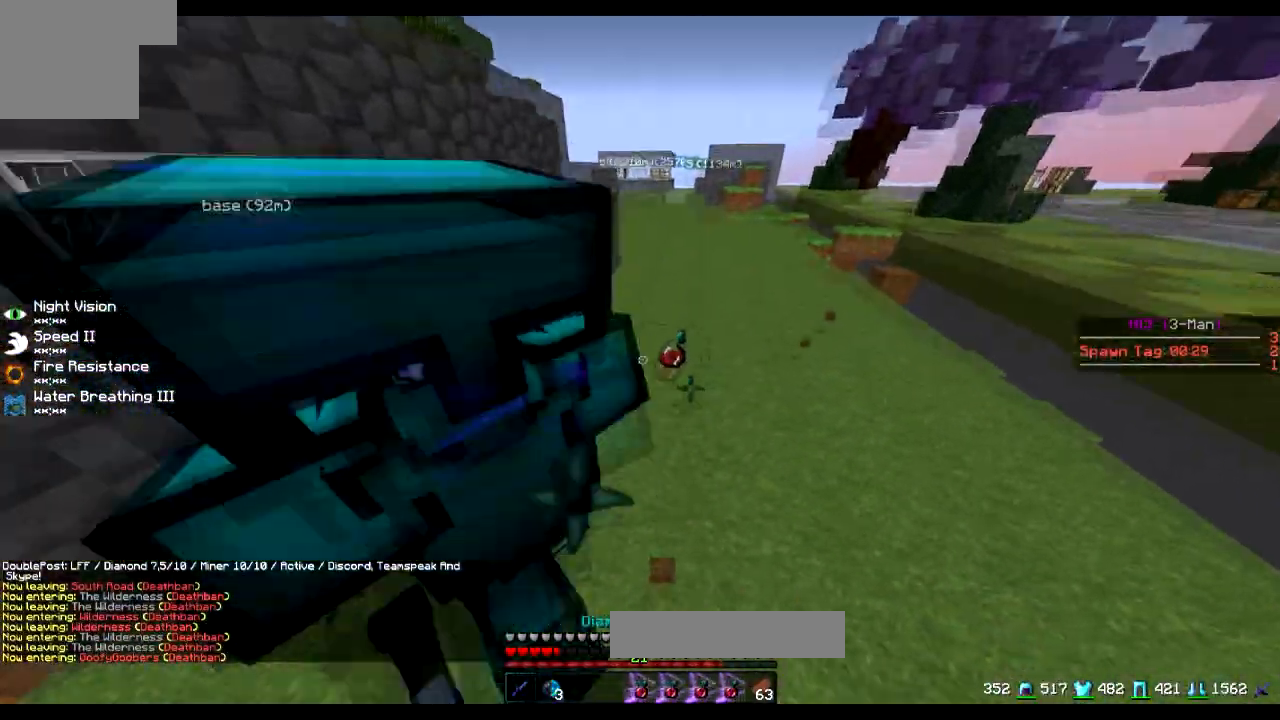
{"keys": ["w"], "events": []}
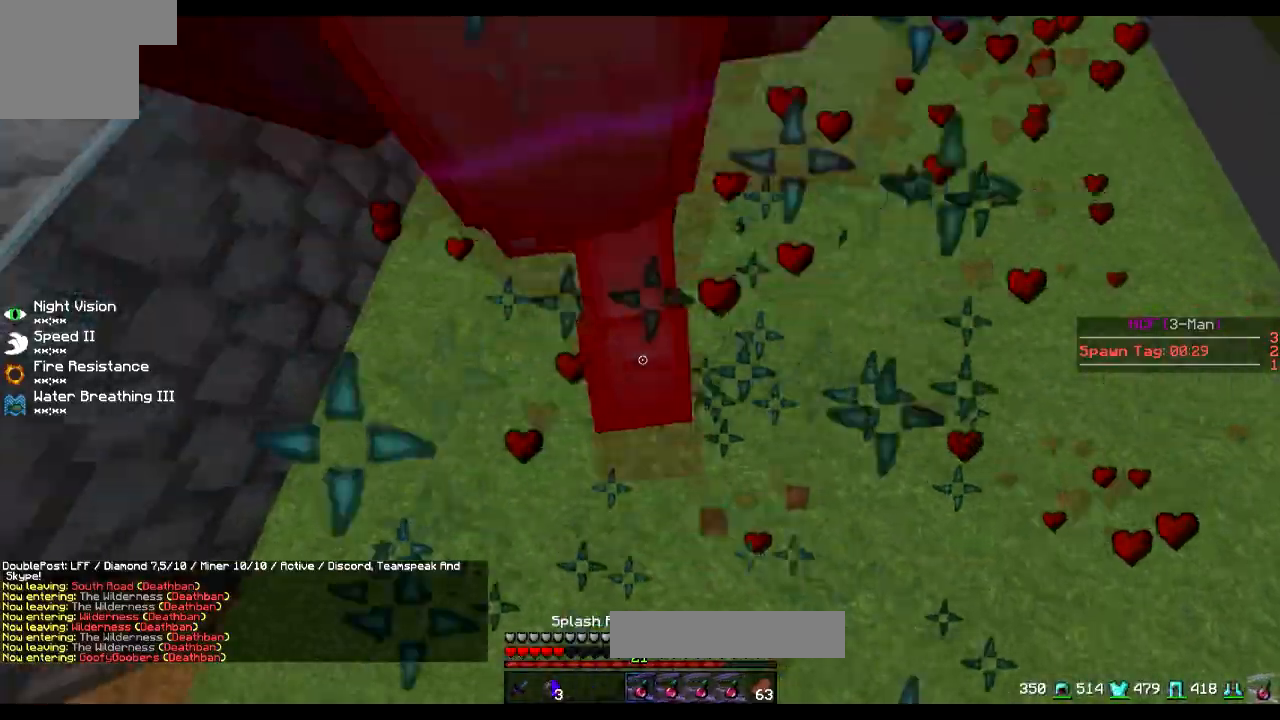
{"keys": ["w"], "events": []}
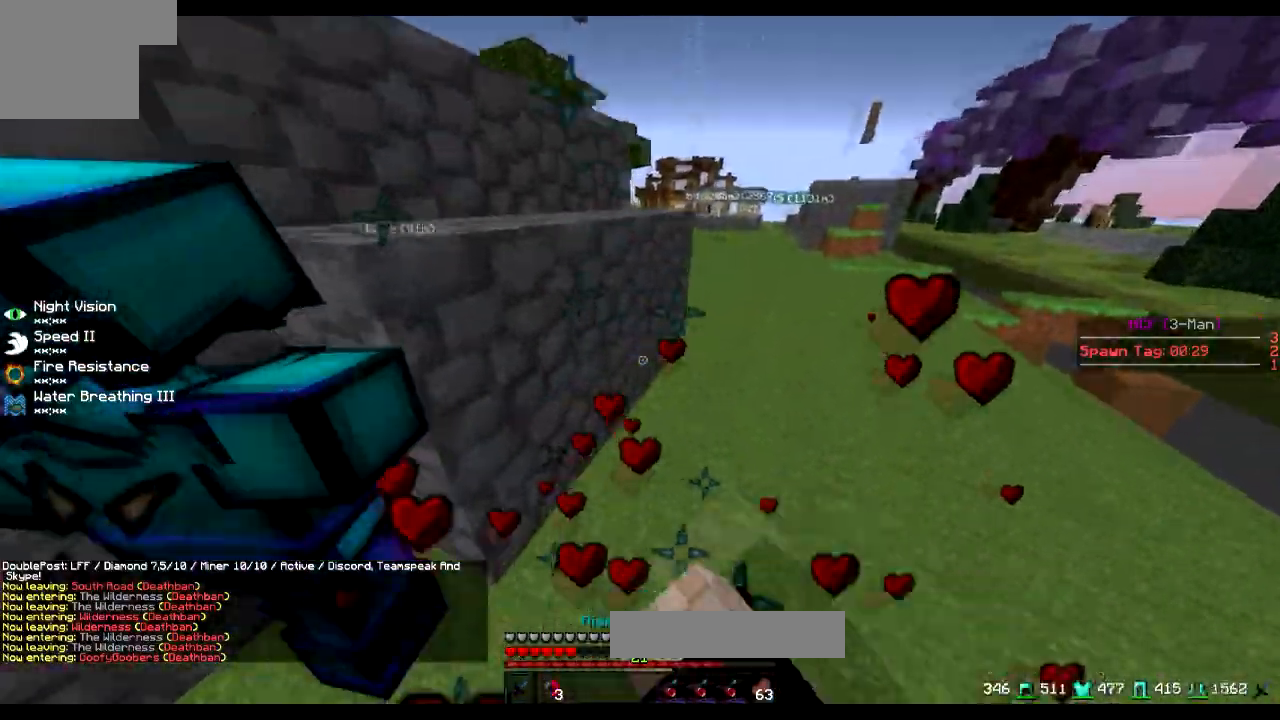
{"keys": ["w"], "events": []}
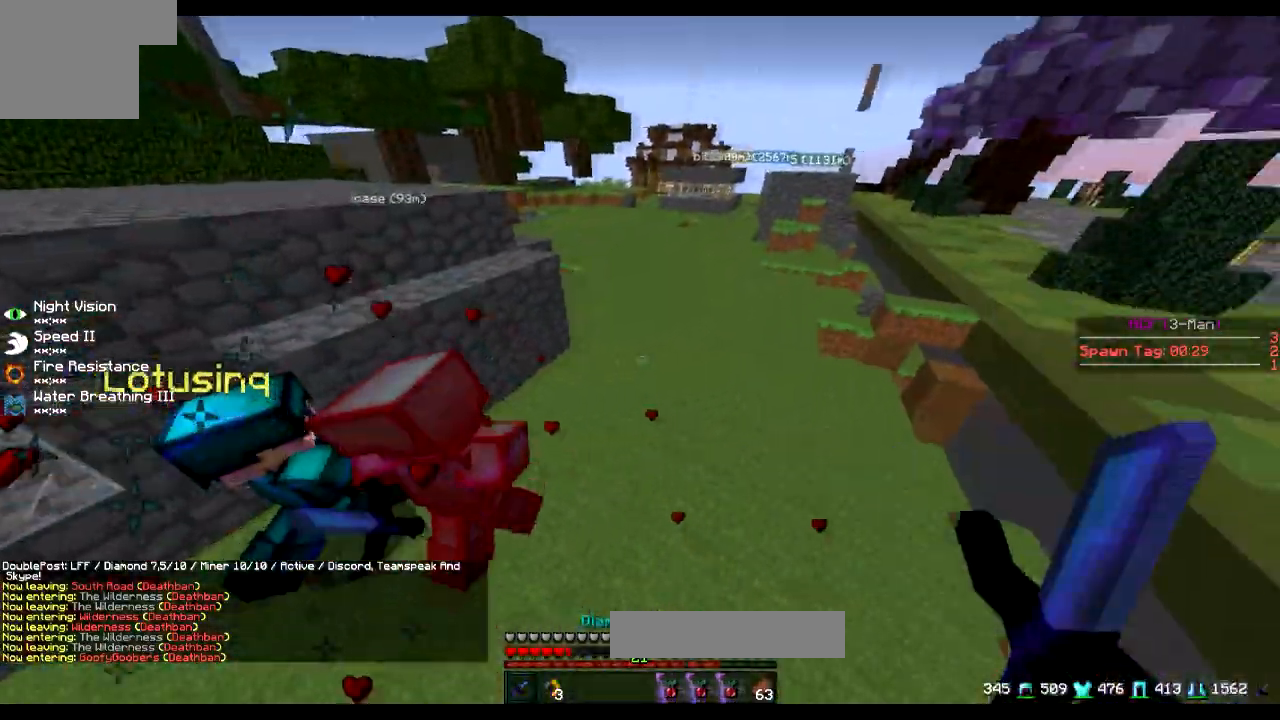
{"keys": ["w"], "events": []}
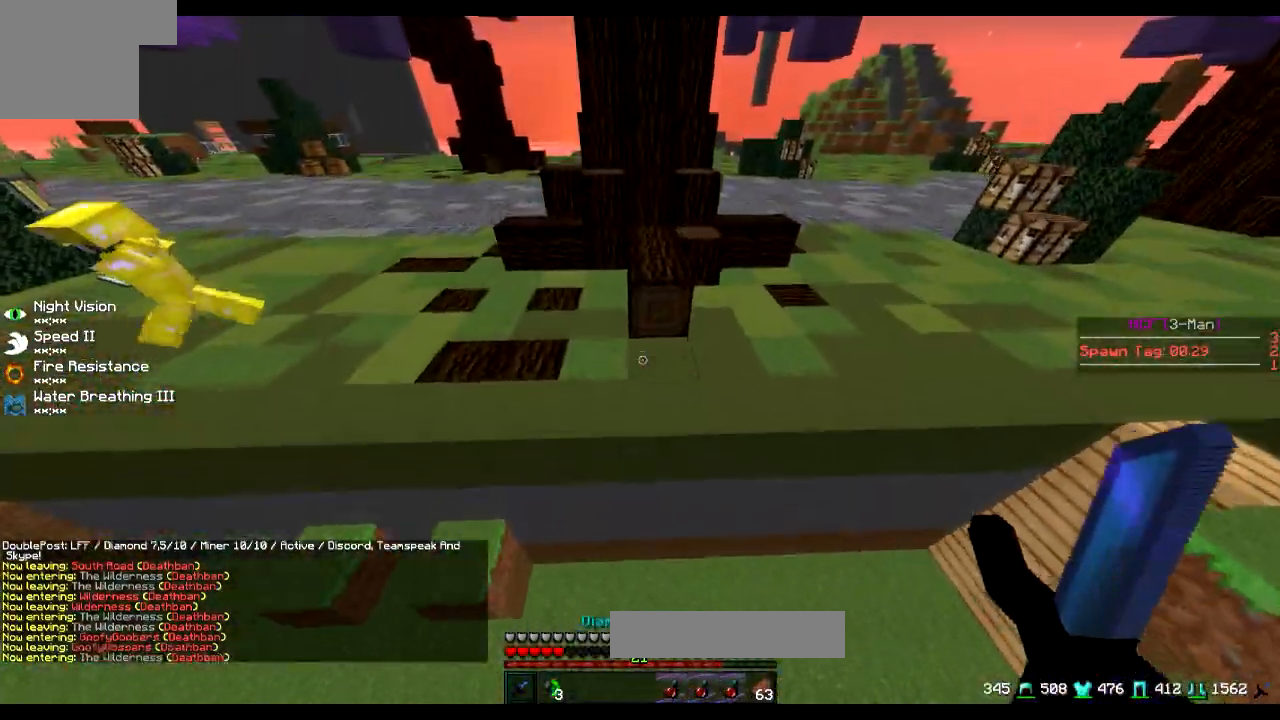
{"keys": ["w"], "events": []}
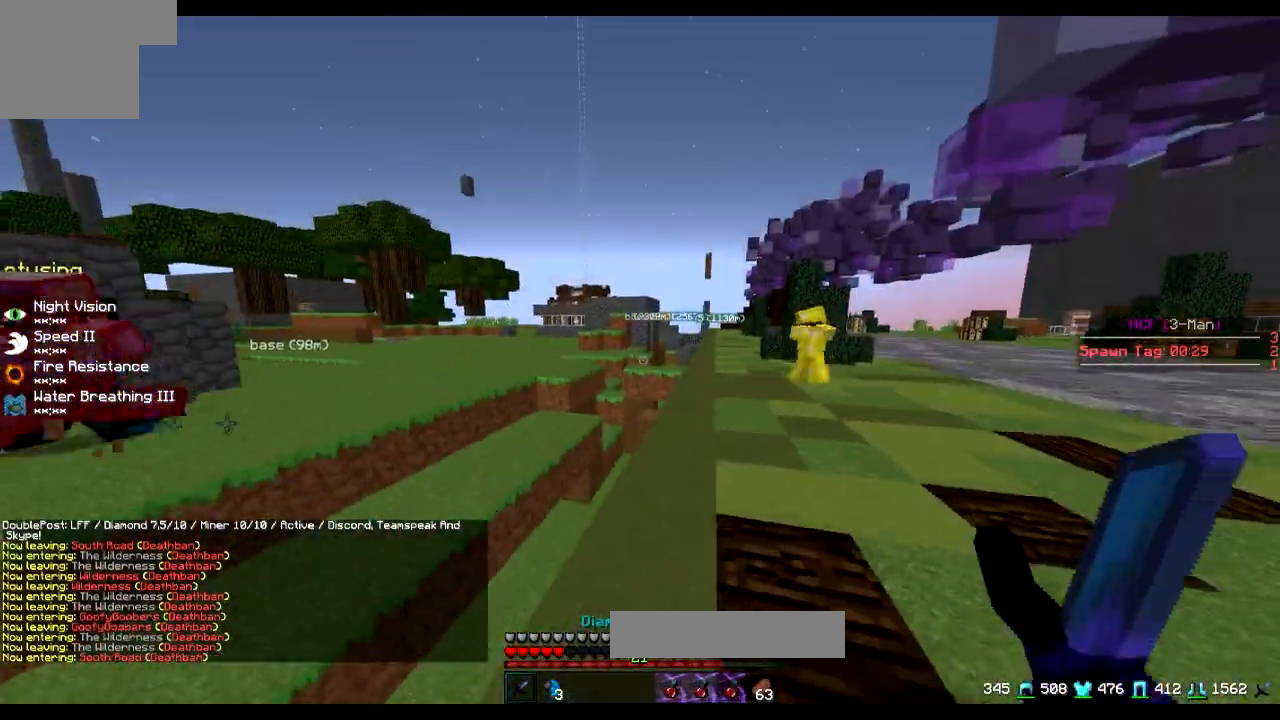
{"keys": ["w"], "events": [[67, "d", "down"], [217, "d", "up"]]}
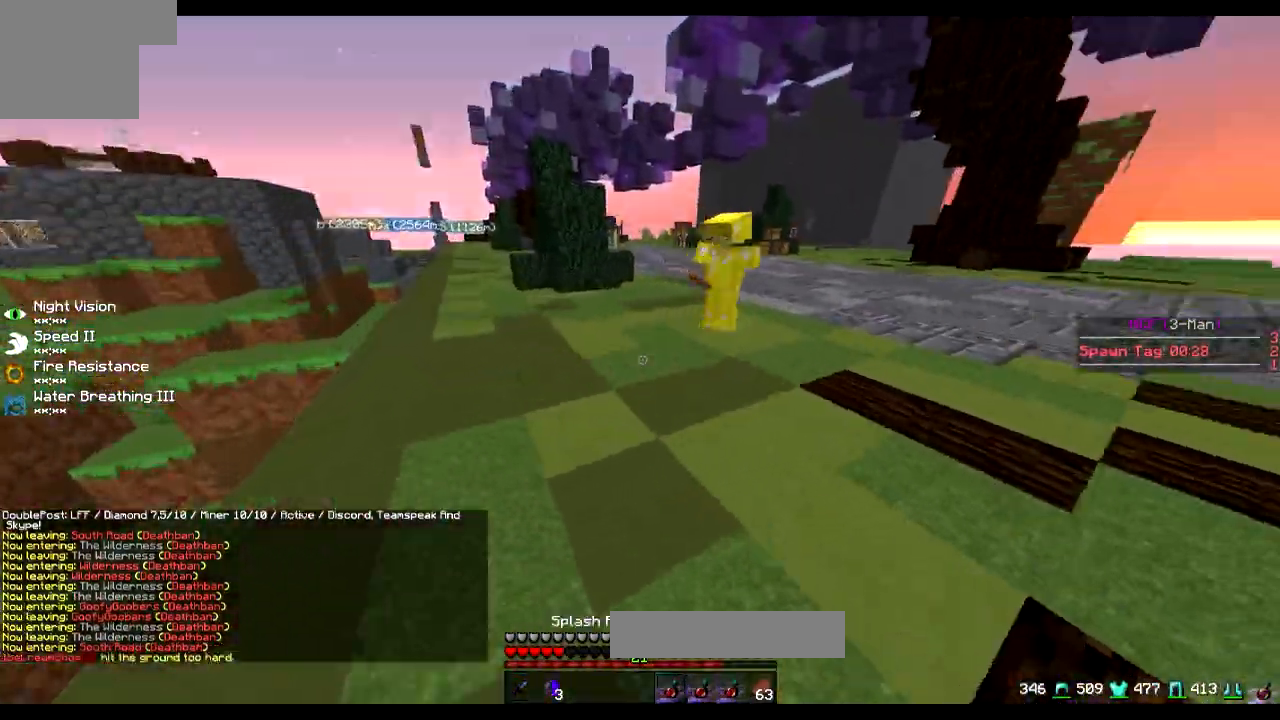
{"keys": ["d", "w"], "events": [[467, "d", "down"]]}
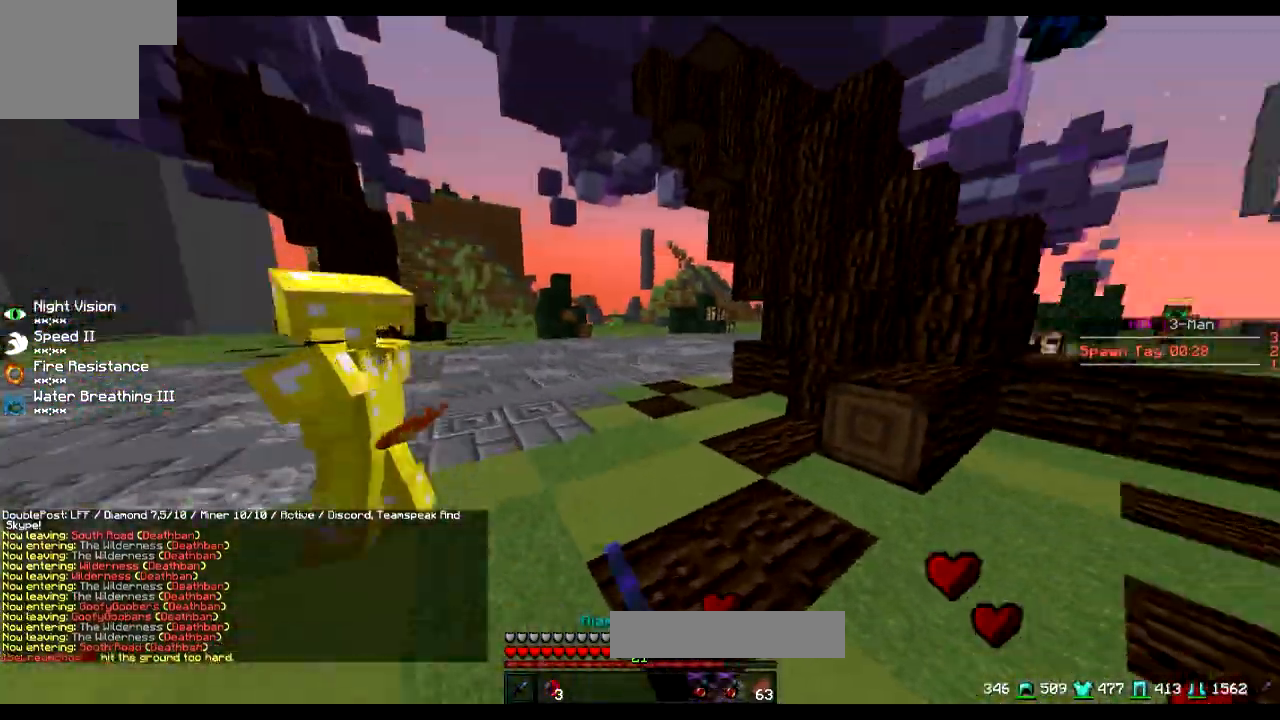
{"keys": ["w"], "events": [[117, "d", "up"]]}
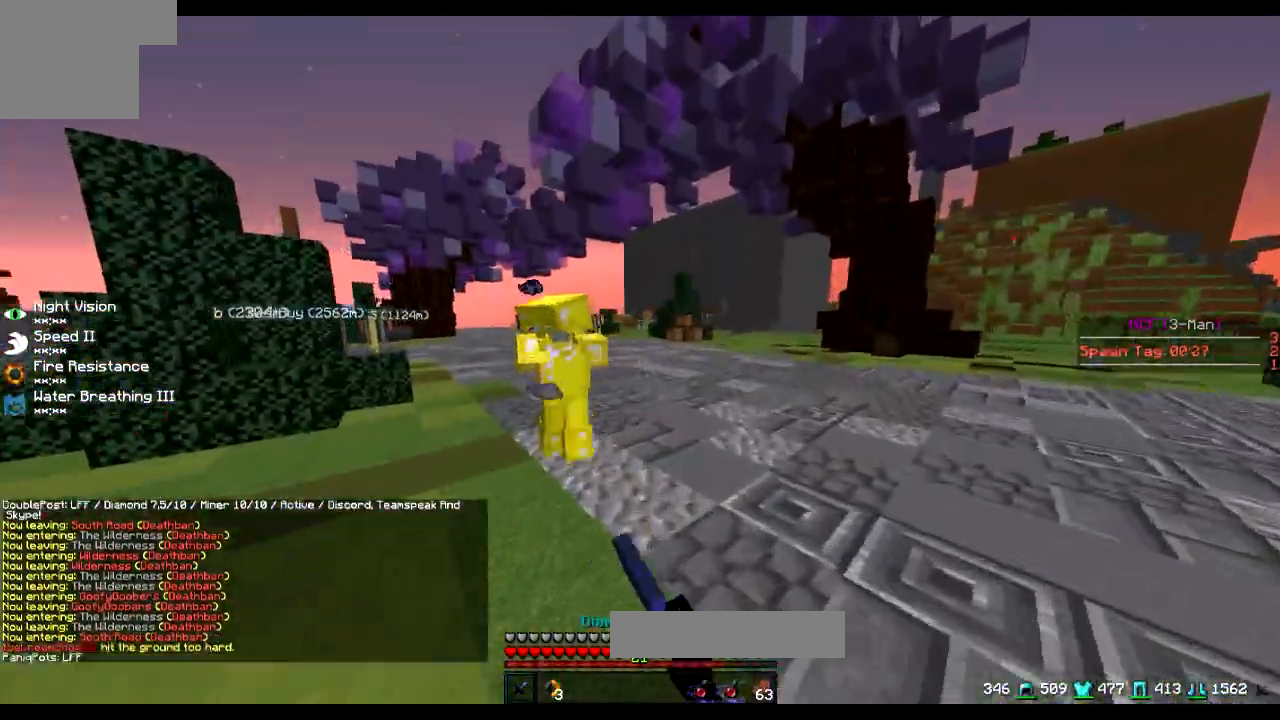
{"keys": ["w"], "events": []}
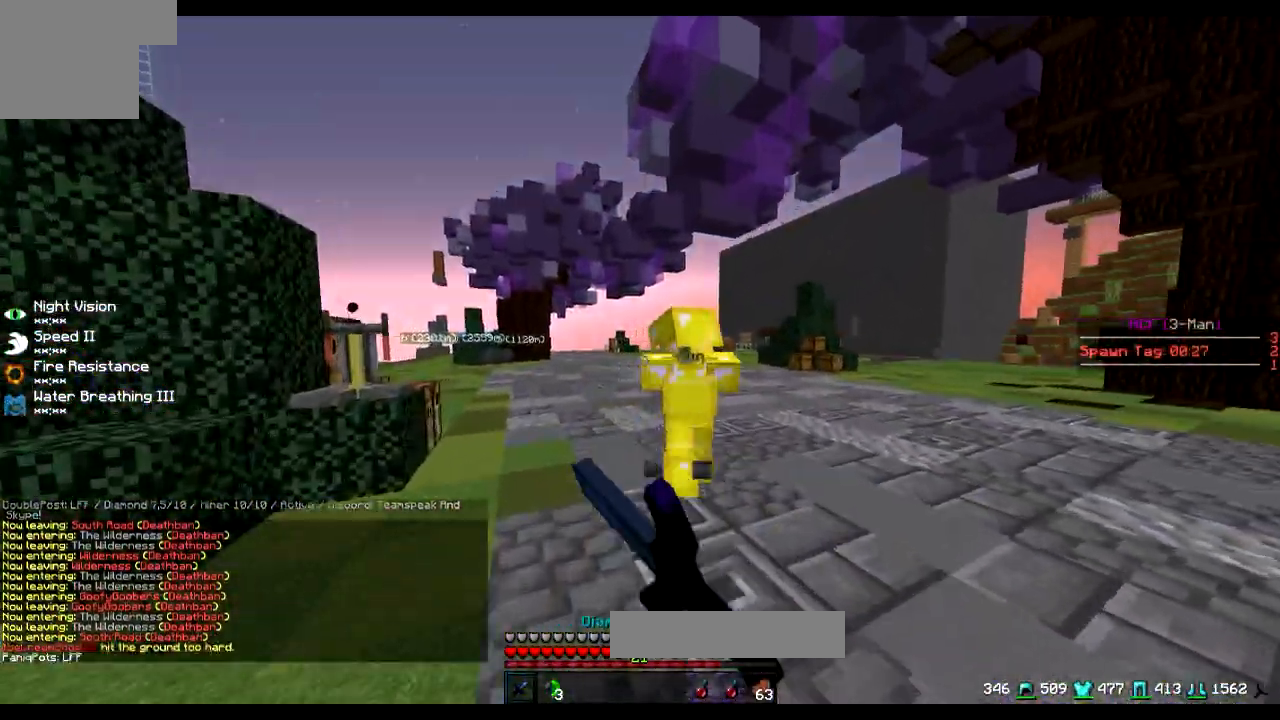
{"keys": ["w"], "events": []}
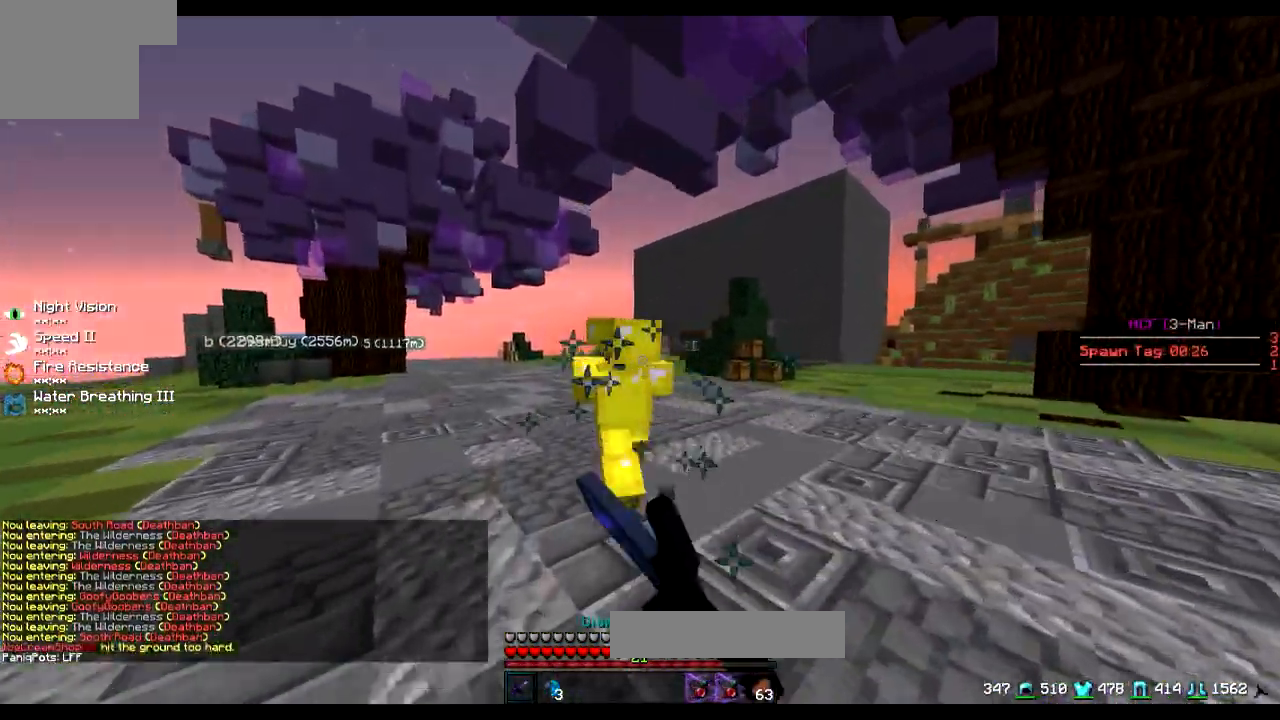
{"keys": ["w"], "events": []}
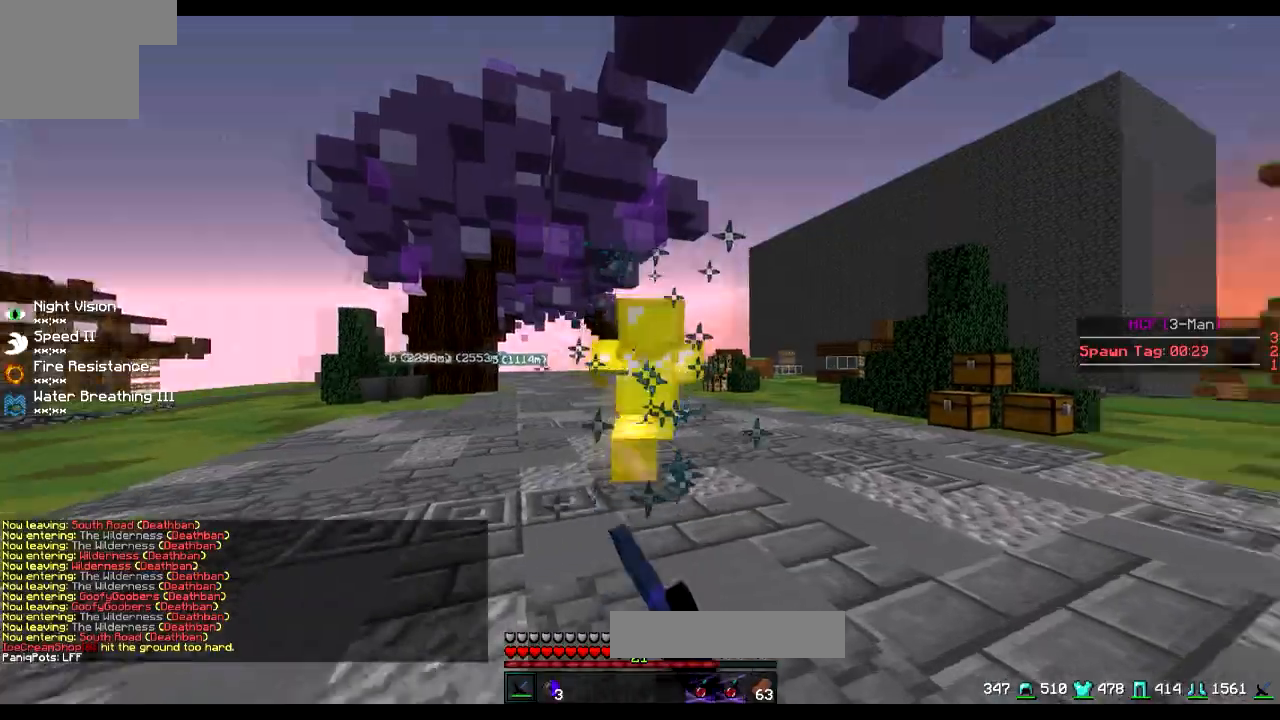
{"keys": ["w"], "events": []}
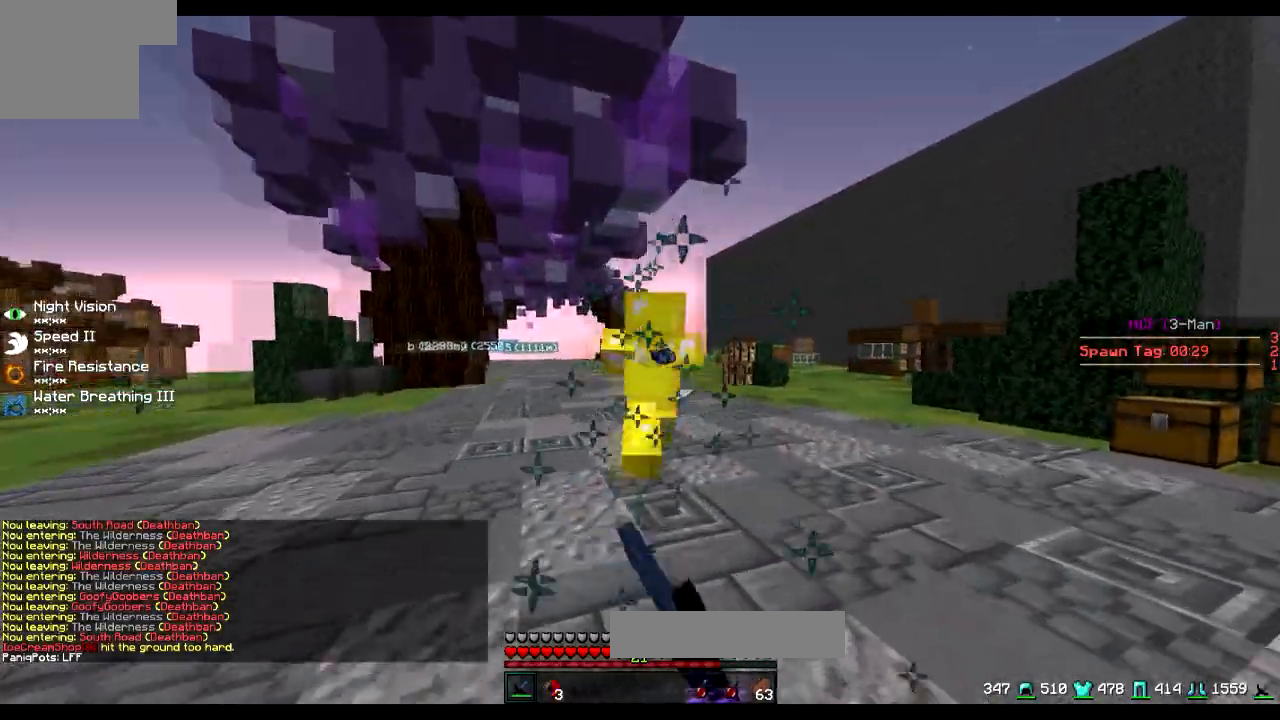
{"keys": ["w"], "events": []}
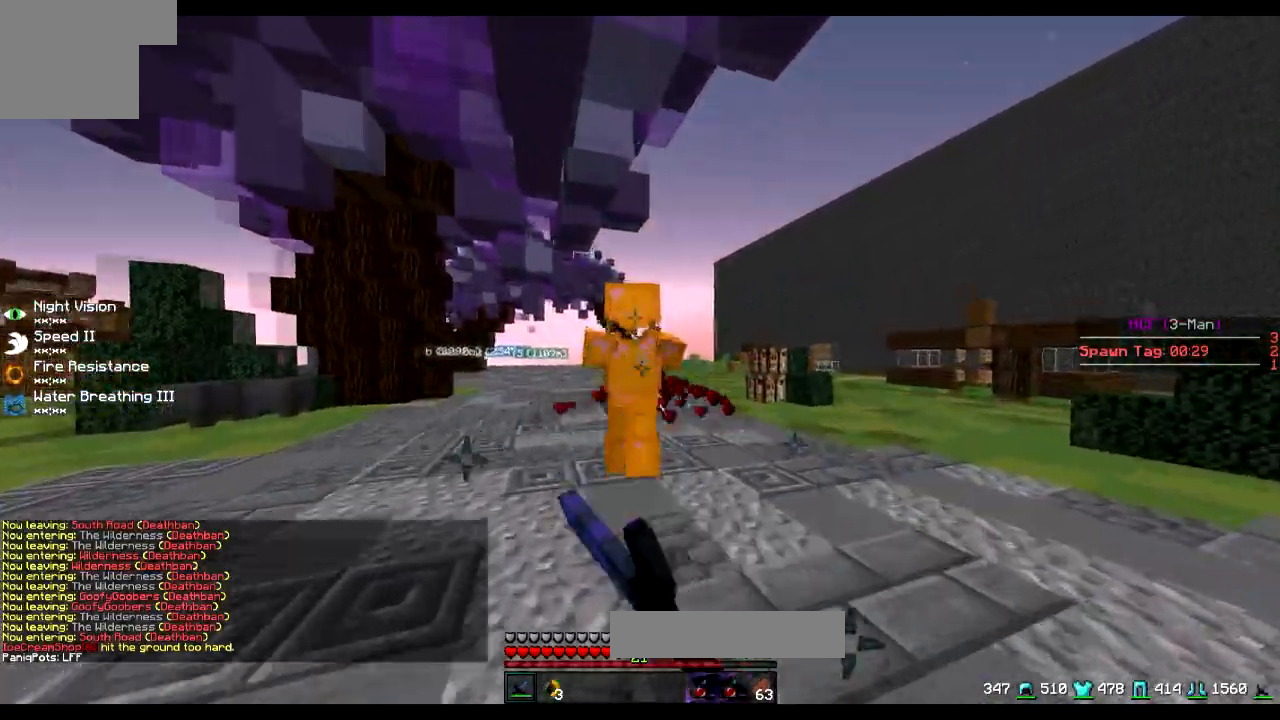
{"keys": ["w"], "events": []}
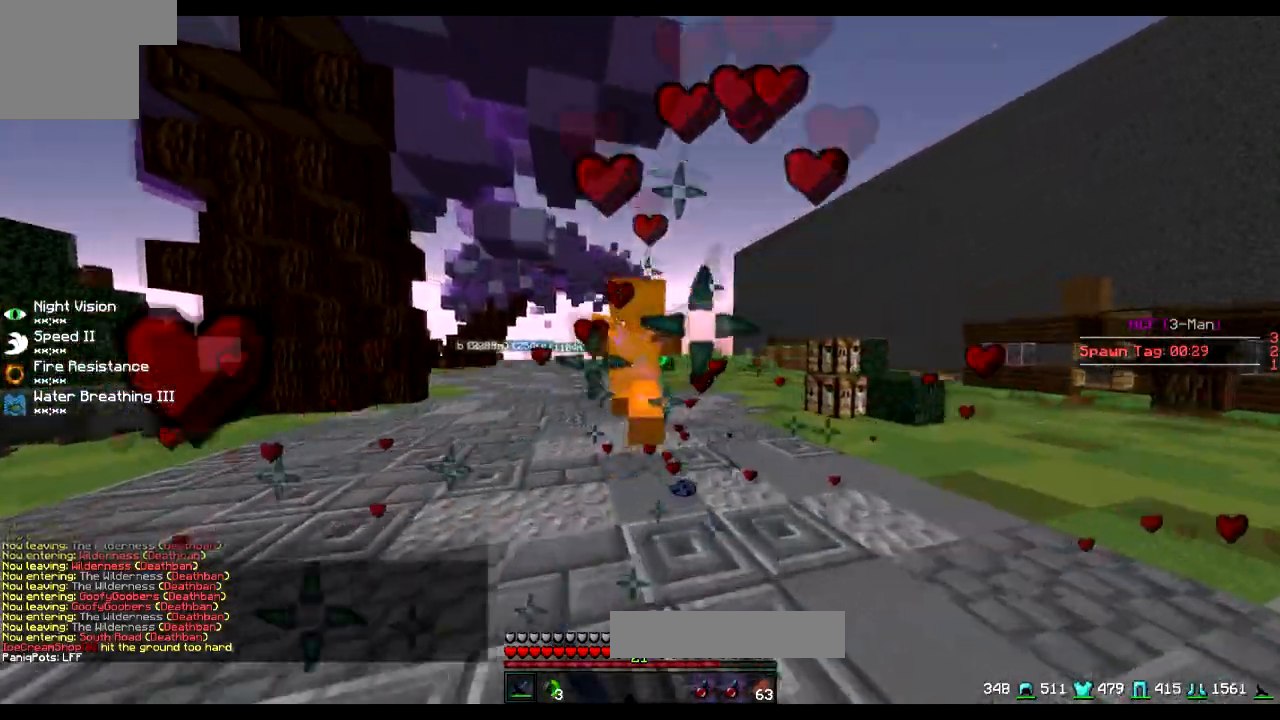
{"keys": ["w"], "events": []}
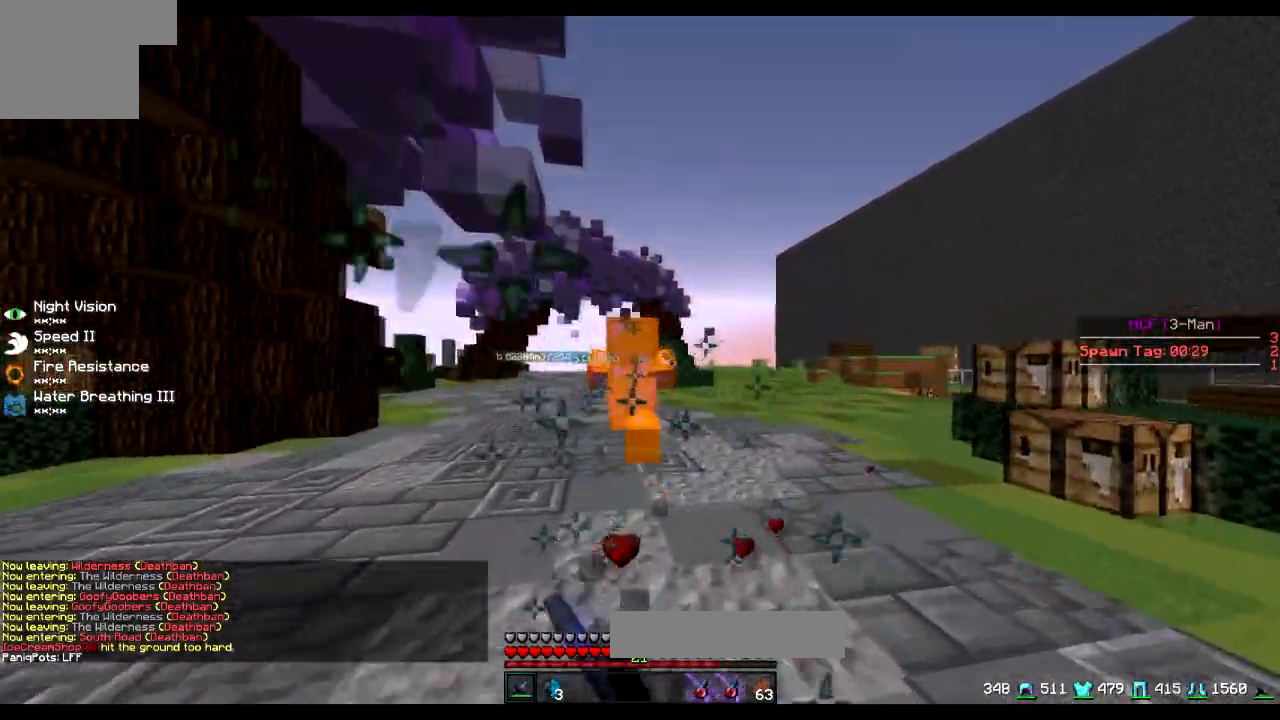
{"keys": ["w"], "events": []}